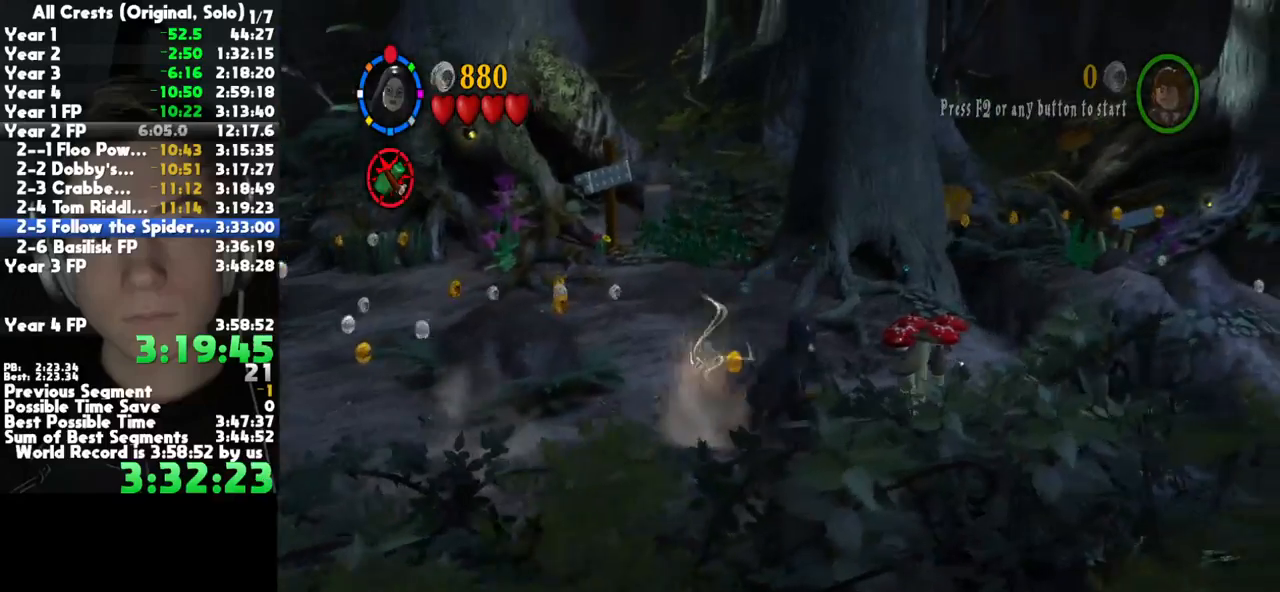
Gameplay with a controller (Xbox layout); each line is a JSON object with the inputs held at the frame after it (dt_ms = milliseconds from this image to that frame). "button_events" lists button changes between this image and that frame as [ms after this image, input, new state], when the widget could be followed in between (sticks are given only as held states). This document gives stick clicks only as held states, not as events. Not read: other_buttons.
{"dt_ms": 500, "buttons": ["B"], "left_stick": "center", "right_stick": "center", "button_events": [[200, "R1", "down"], [267, "R1", "up"], [500, "B", "down"]]}
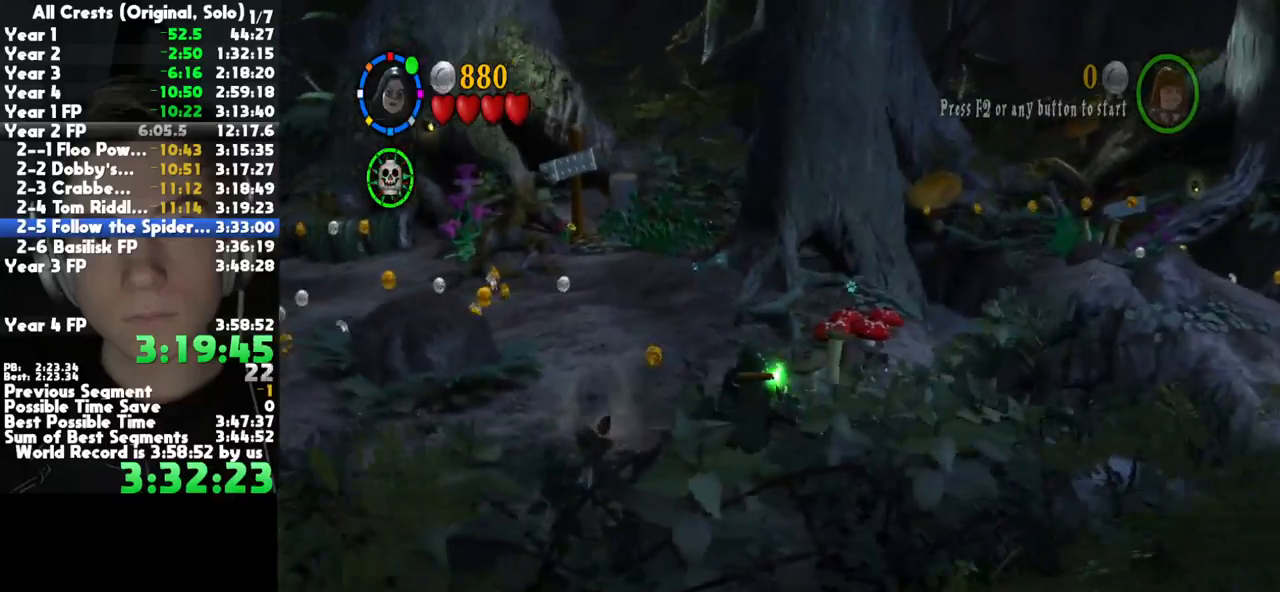
{"dt_ms": 500, "buttons": [], "left_stick": "center", "right_stick": "center", "button_events": [[150, "B", "up"], [233, "R1", "down"], [350, "R1", "up"]]}
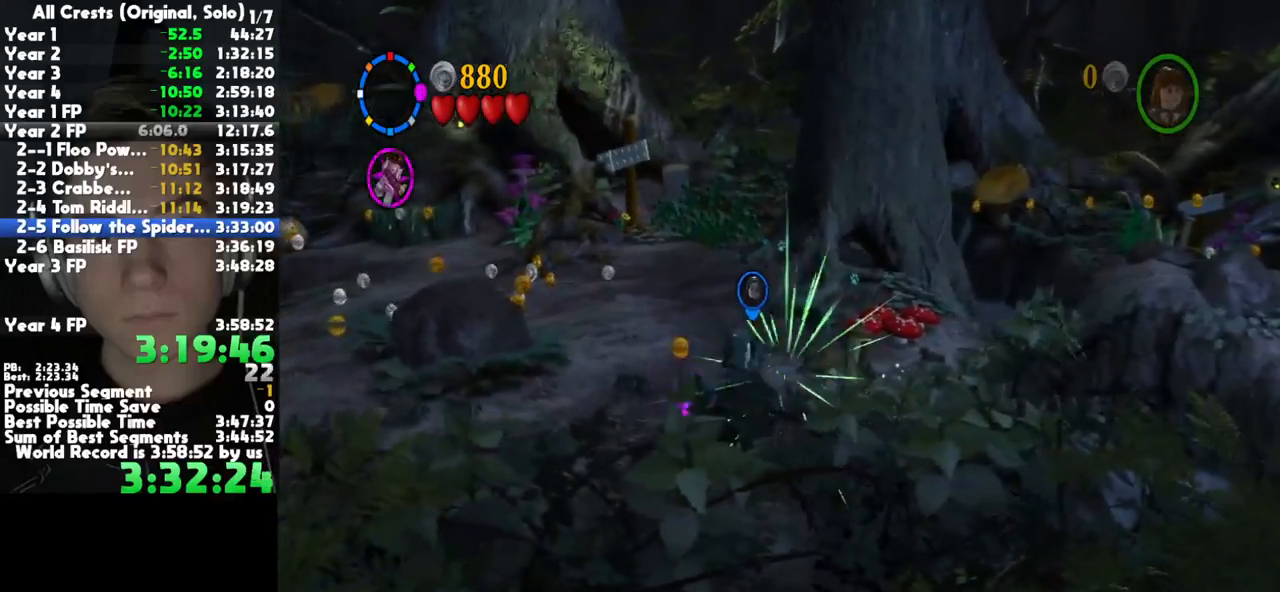
{"dt_ms": 500, "buttons": ["B"], "left_stick": "center", "right_stick": "center", "button_events": [[317, "B", "down"]]}
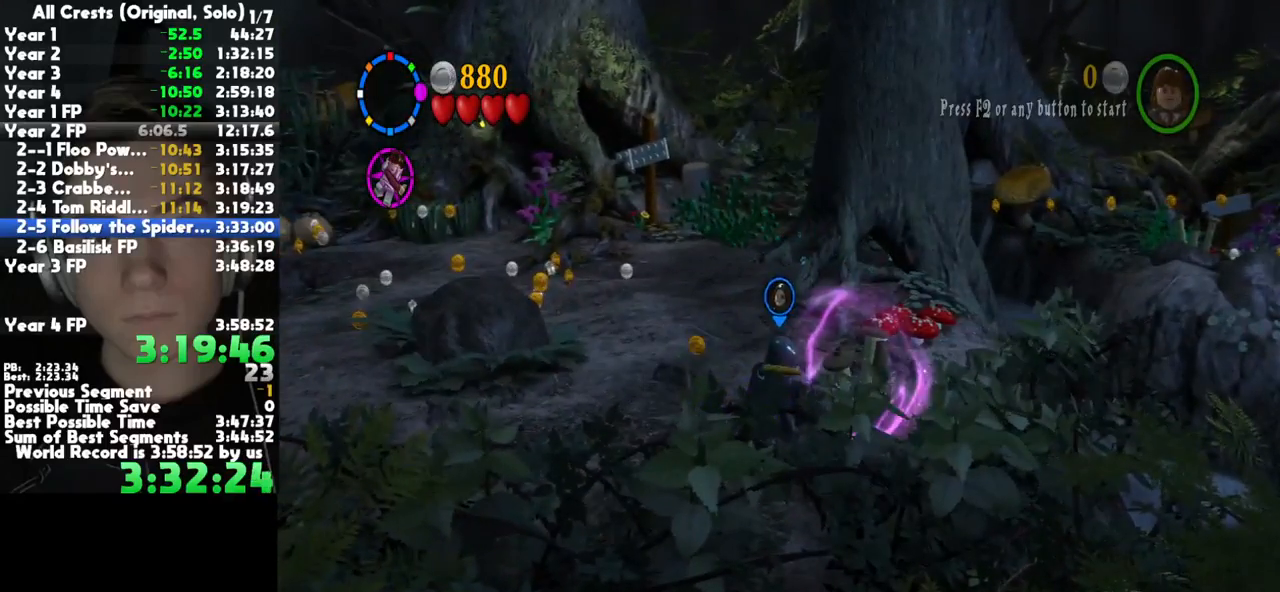
{"dt_ms": 500, "buttons": ["B"], "left_stick": "center", "right_stick": "center", "button_events": [[333, "B", "up"], [400, "B", "down"]]}
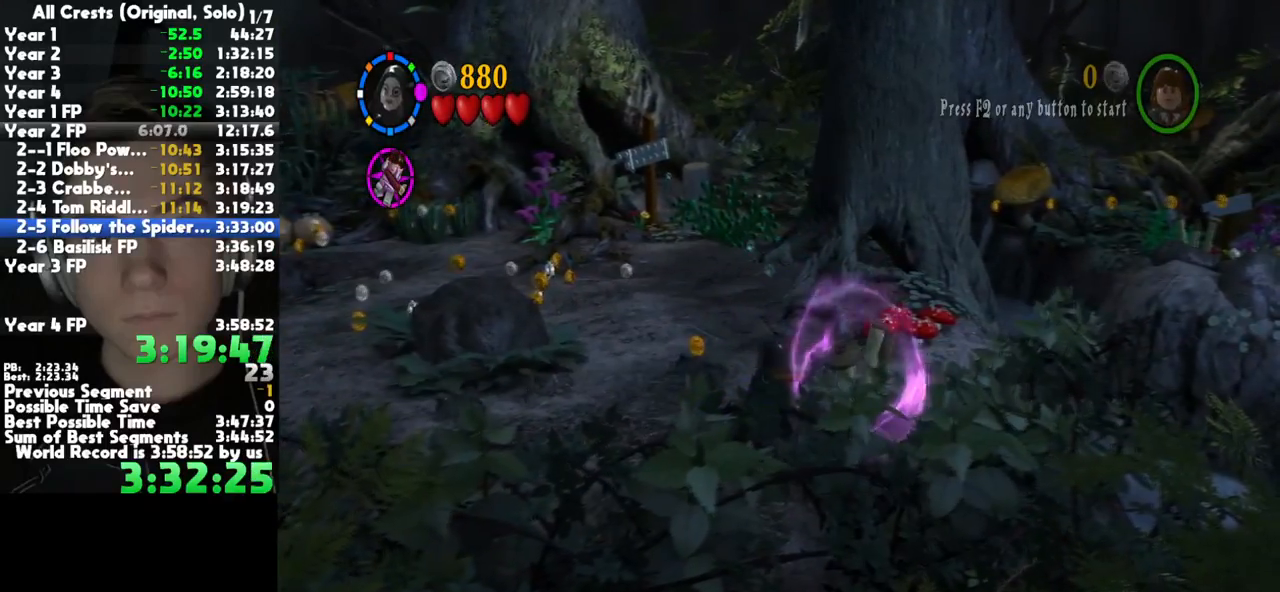
{"dt_ms": 500, "buttons": ["B"], "left_stick": "center", "right_stick": "center", "button_events": []}
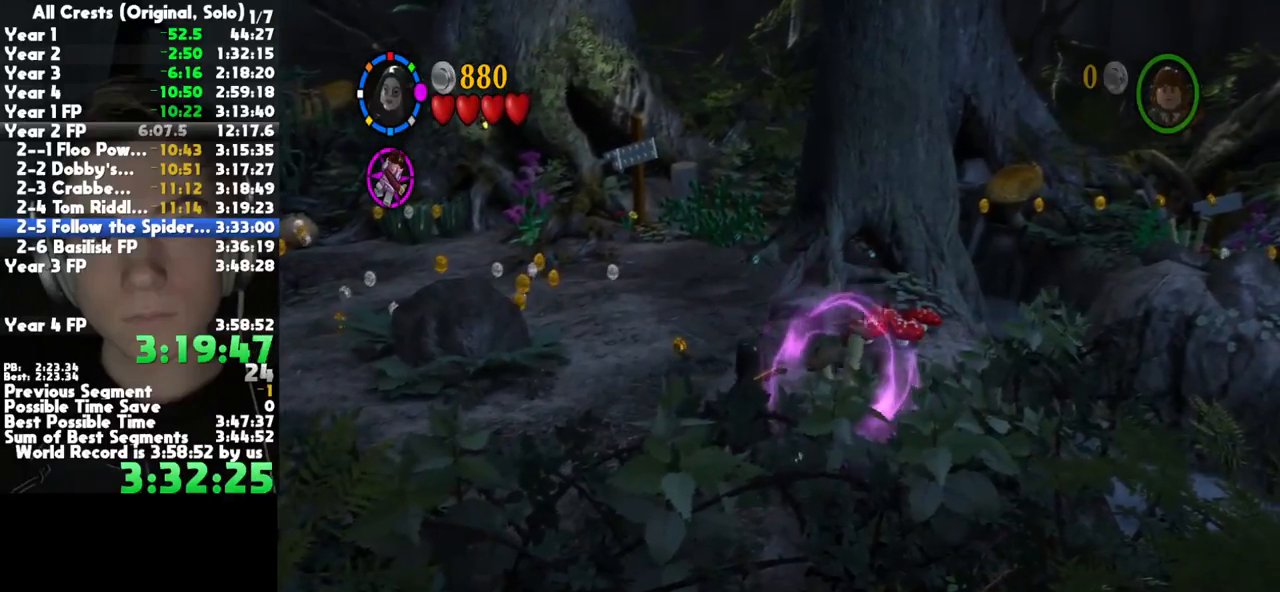
{"dt_ms": 500, "buttons": ["B"], "left_stick": "center", "right_stick": "center", "button_events": []}
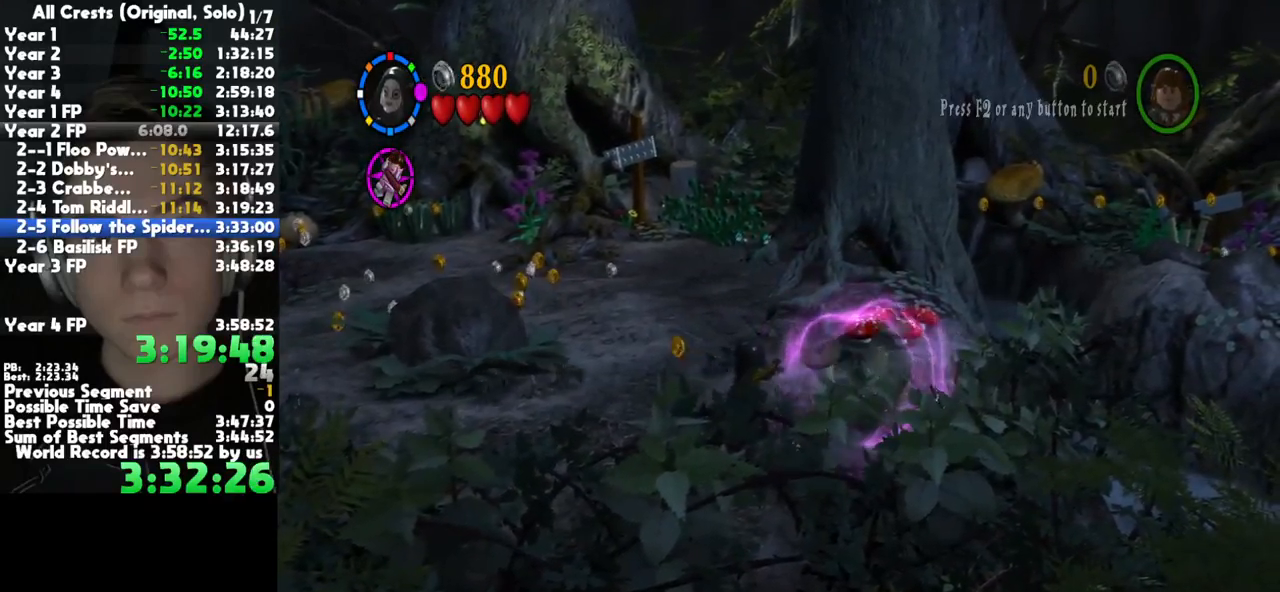
{"dt_ms": 500, "buttons": ["B"], "left_stick": "center", "right_stick": "center", "button_events": []}
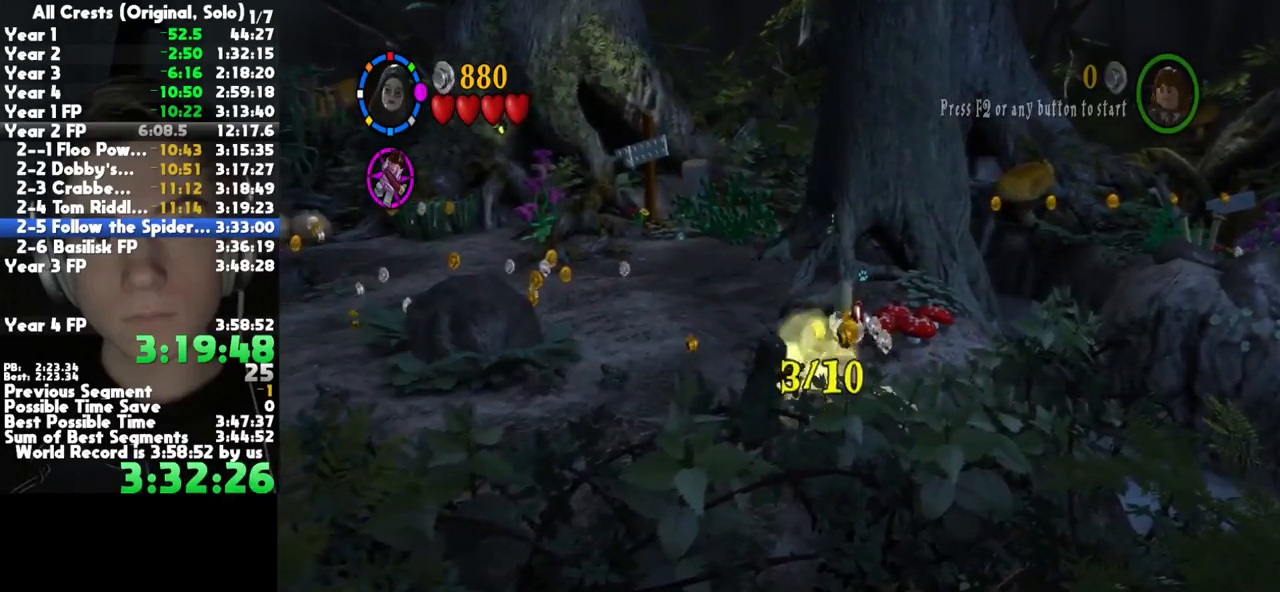
{"dt_ms": 500, "buttons": [], "left_stick": "up", "right_stick": "center", "button_events": [[200, "B", "up"], [217, "L2", "down"], [333, "L2", "up"]]}
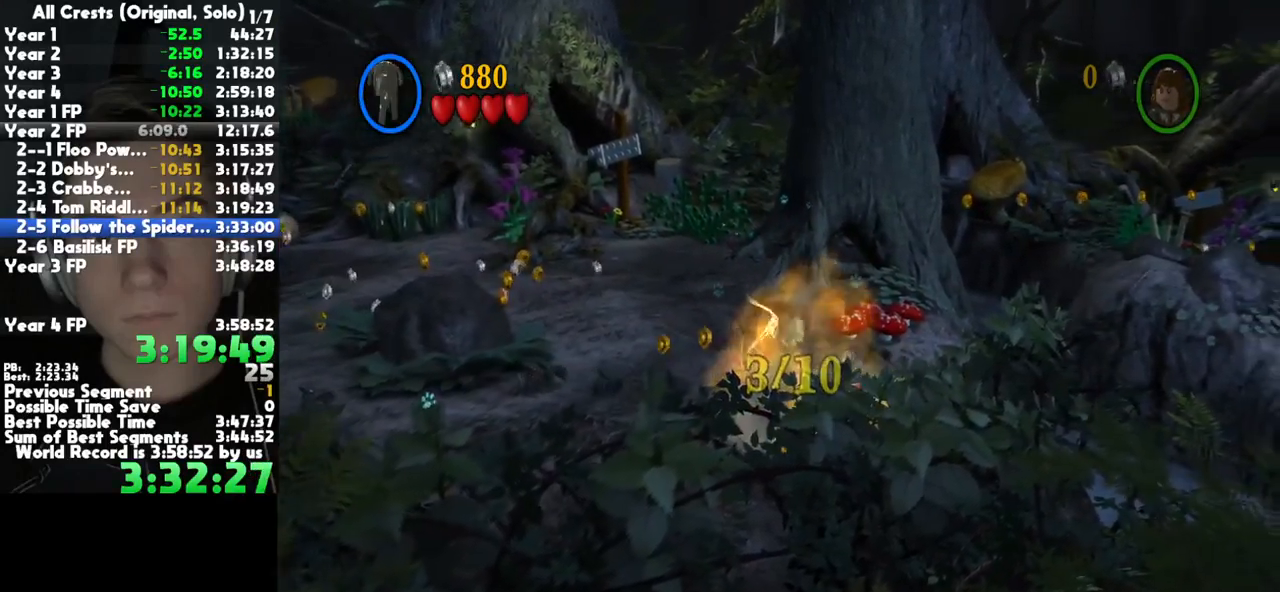
{"dt_ms": 1000, "buttons": [], "left_stick": "up-right", "right_stick": "center", "button_events": []}
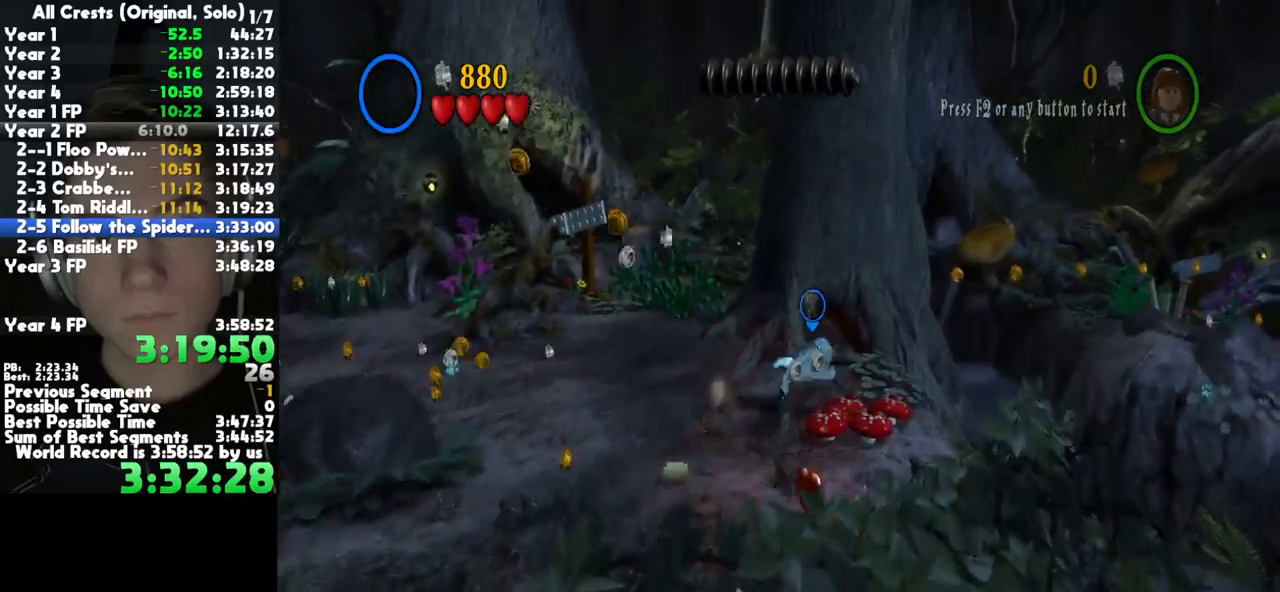
{"dt_ms": 500, "buttons": [], "left_stick": "up-right", "right_stick": "center", "button_events": []}
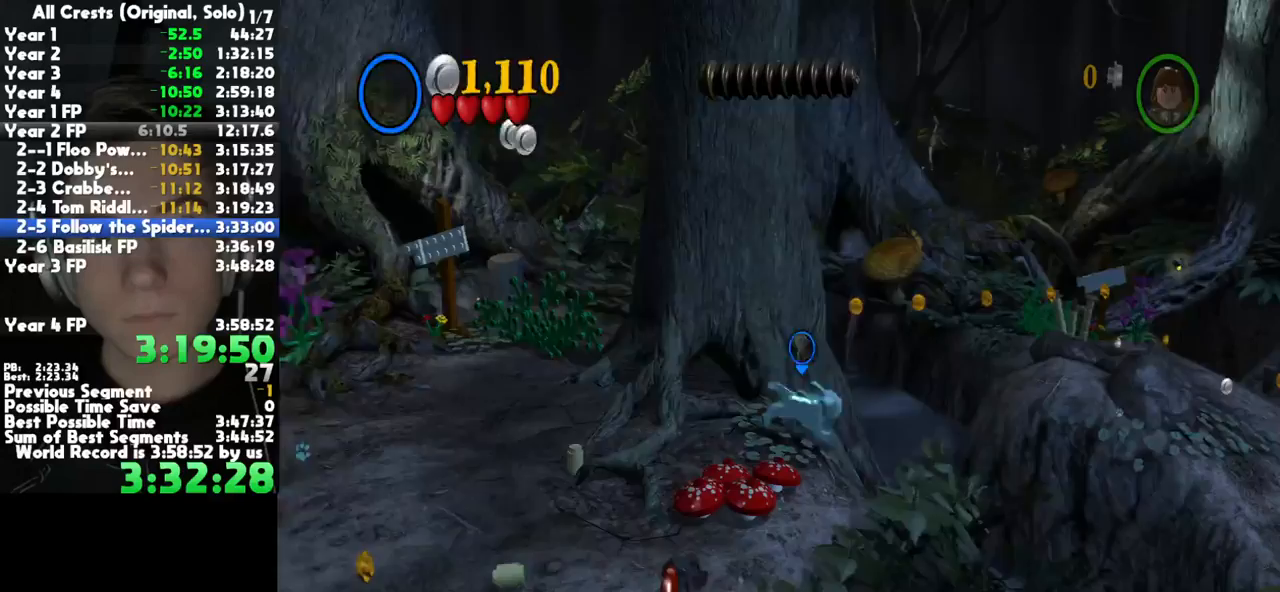
{"dt_ms": 500, "buttons": ["R2"], "left_stick": "right", "right_stick": "center", "button_events": [[100, "A", "down"], [383, "A", "up"], [467, "R2", "down"]]}
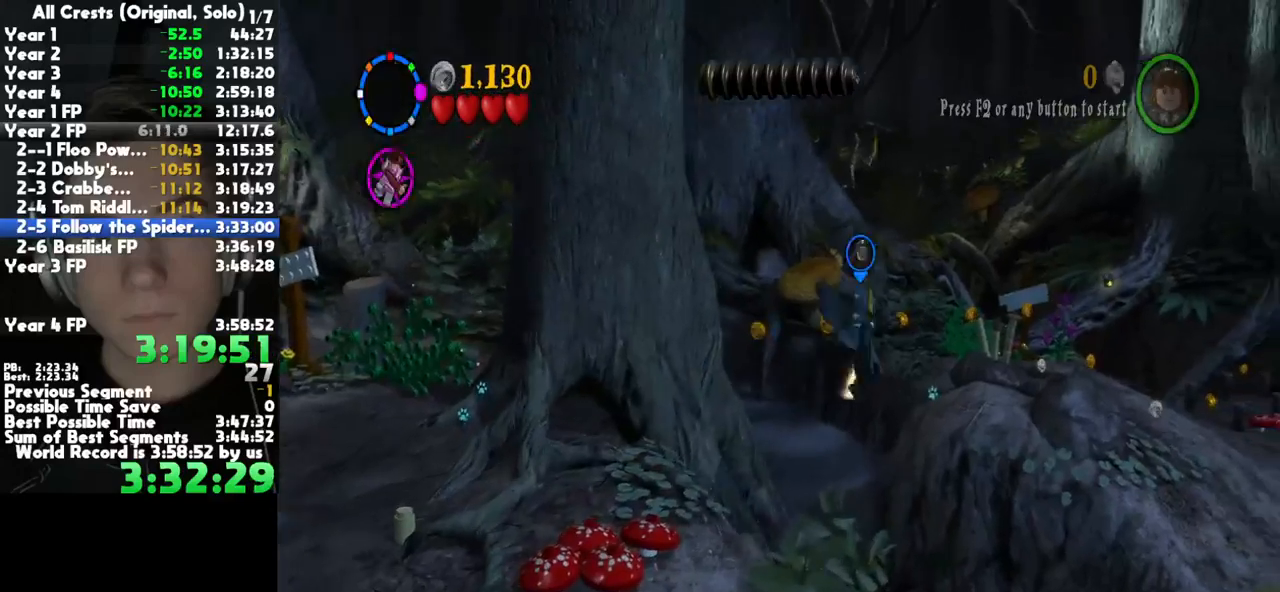
{"dt_ms": 500, "buttons": ["R2"], "left_stick": "right", "right_stick": "center", "button_events": [[50, "L2", "down"], [67, "R2", "up"], [133, "L2", "up"], [133, "R2", "down"], [200, "L2", "down"], [217, "R2", "up"], [283, "L2", "up"], [283, "R2", "down"], [367, "L2", "down"], [383, "R2", "up"], [450, "R2", "down"], [467, "L2", "up"]]}
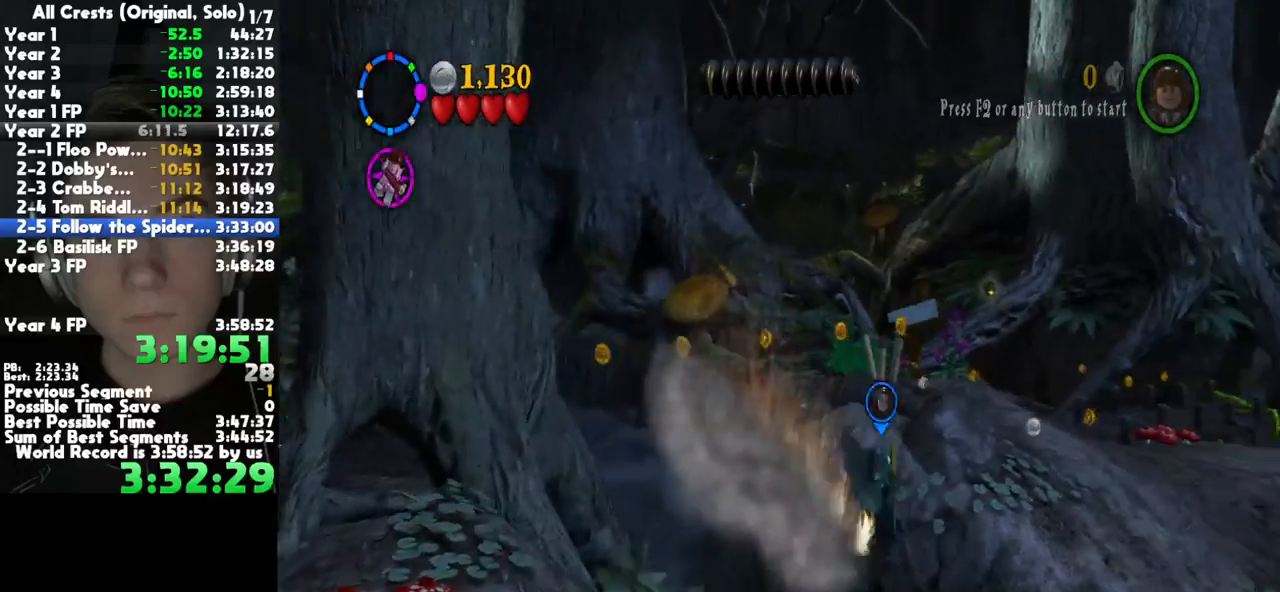
{"dt_ms": 1000, "buttons": ["A"], "left_stick": "up", "right_stick": "center", "button_events": [[33, "L2", "down"], [50, "R2", "up"], [133, "L2", "up"], [133, "R2", "down"], [200, "L2", "down"], [217, "R2", "up"], [283, "R2", "down"], [300, "L2", "up"], [367, "L2", "down"], [383, "R2", "up"], [467, "L2", "up"], [467, "R2", "down"], [533, "L2", "down"], [550, "R2", "up"], [617, "R2", "down"], [633, "L2", "up"], [683, "L2", "down"], [700, "R2", "up"], [767, "R2", "down"], [783, "L2", "up"], [883, "R2", "up"], [950, "A", "down"]]}
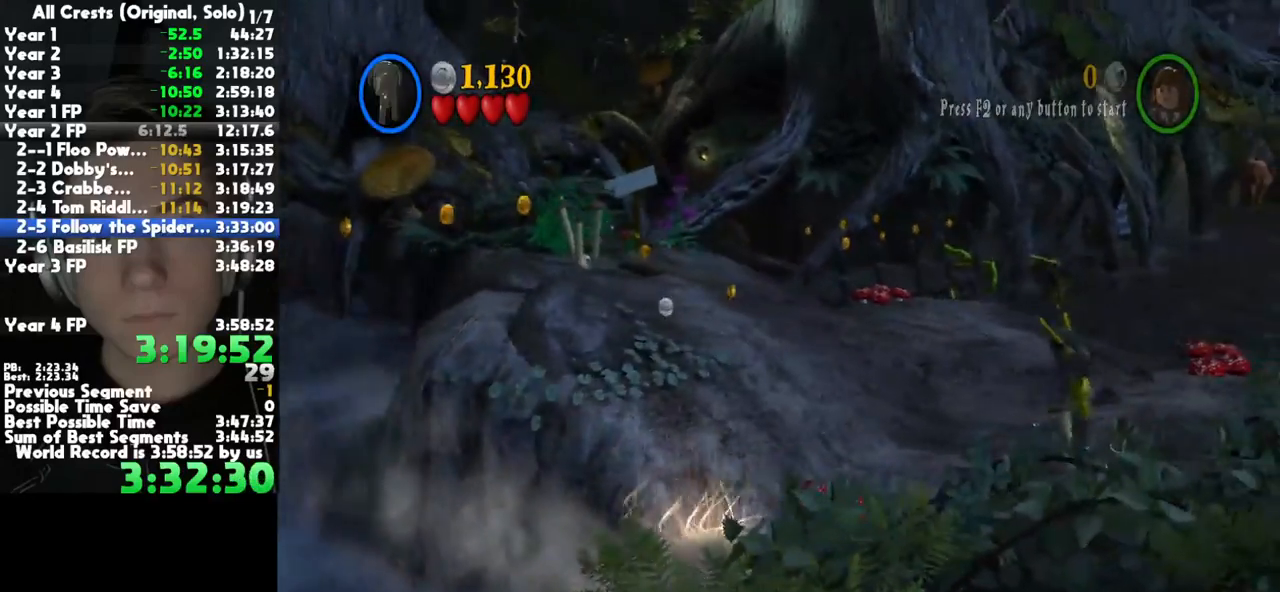
{"dt_ms": 500, "buttons": [], "left_stick": "up", "right_stick": "center", "button_events": [[33, "A", "up"], [117, "A", "down"], [217, "A", "up"]]}
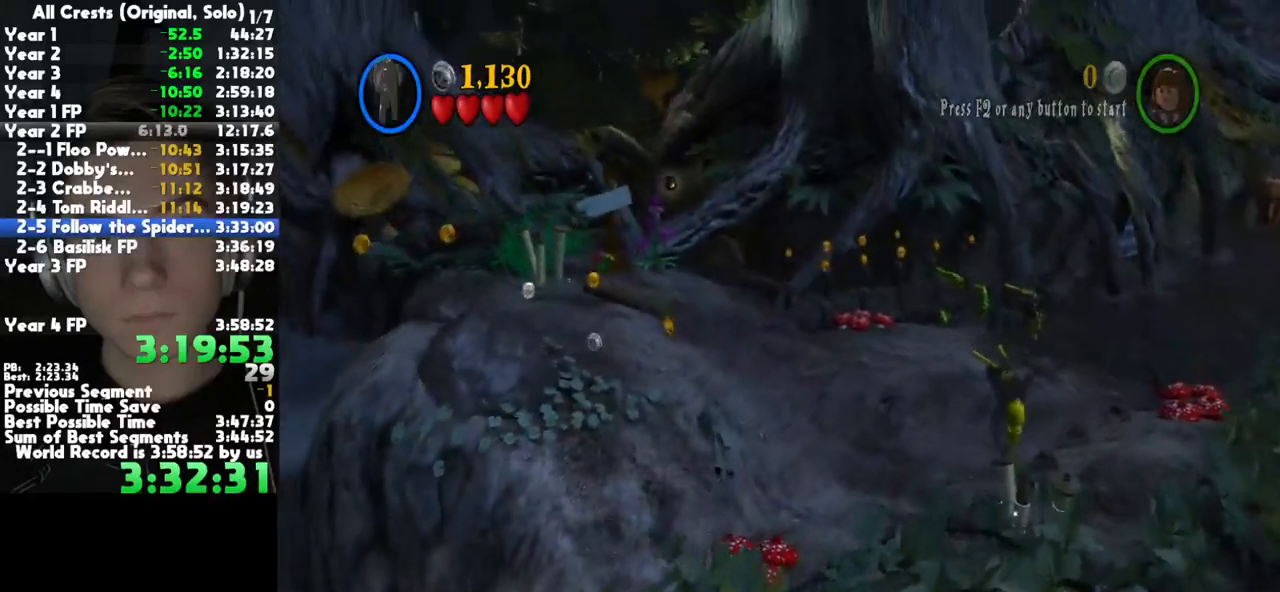
{"dt_ms": 500, "buttons": [], "left_stick": "up-left", "right_stick": "center", "button_events": [[133, "A", "down"], [217, "A", "up"], [317, "A", "down"], [433, "A", "up"]]}
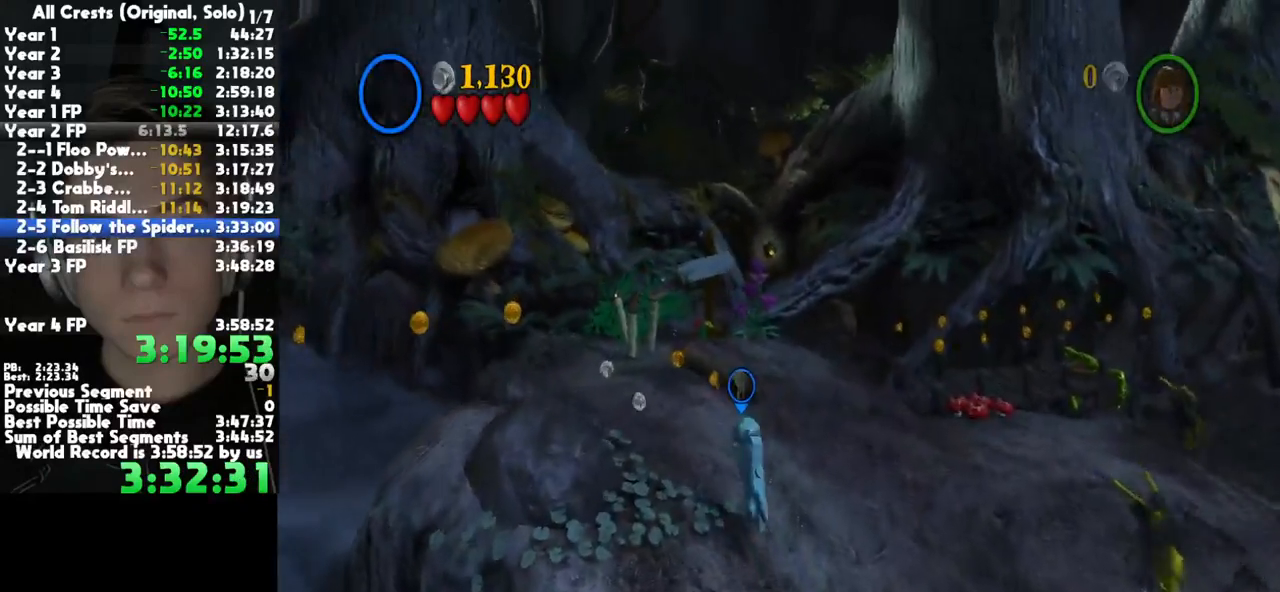
{"dt_ms": 500, "buttons": [], "left_stick": "up-left", "right_stick": "center", "button_events": []}
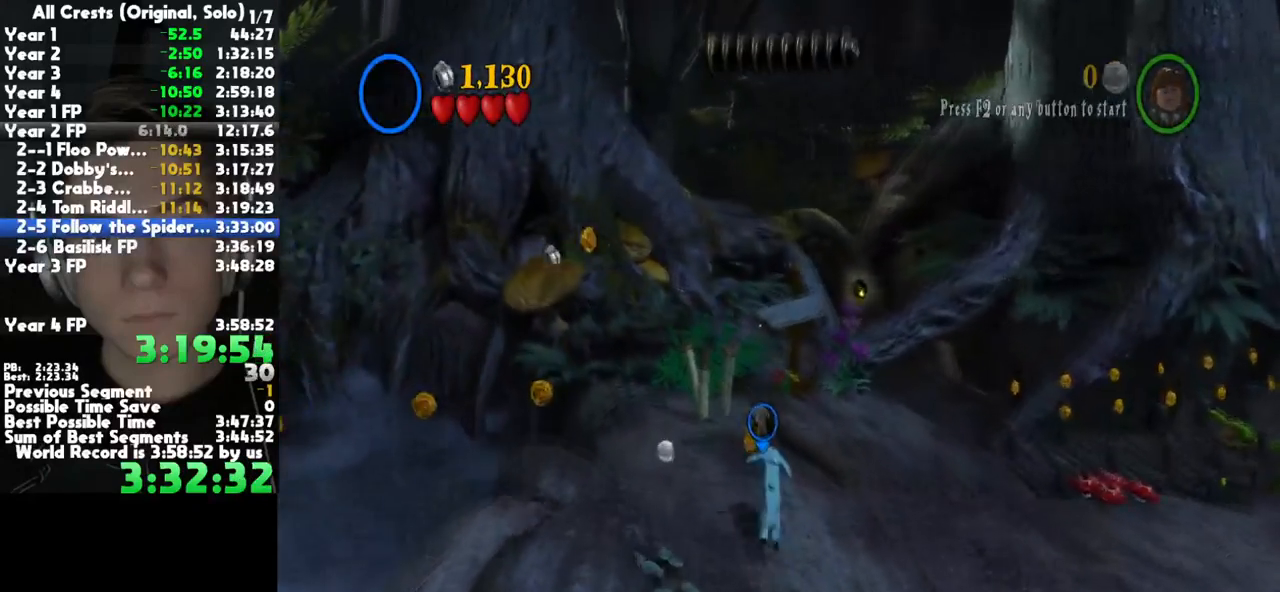
{"dt_ms": 500, "buttons": [], "left_stick": "up-left", "right_stick": "center", "button_events": [[133, "R2", "down"], [233, "R2", "up"]]}
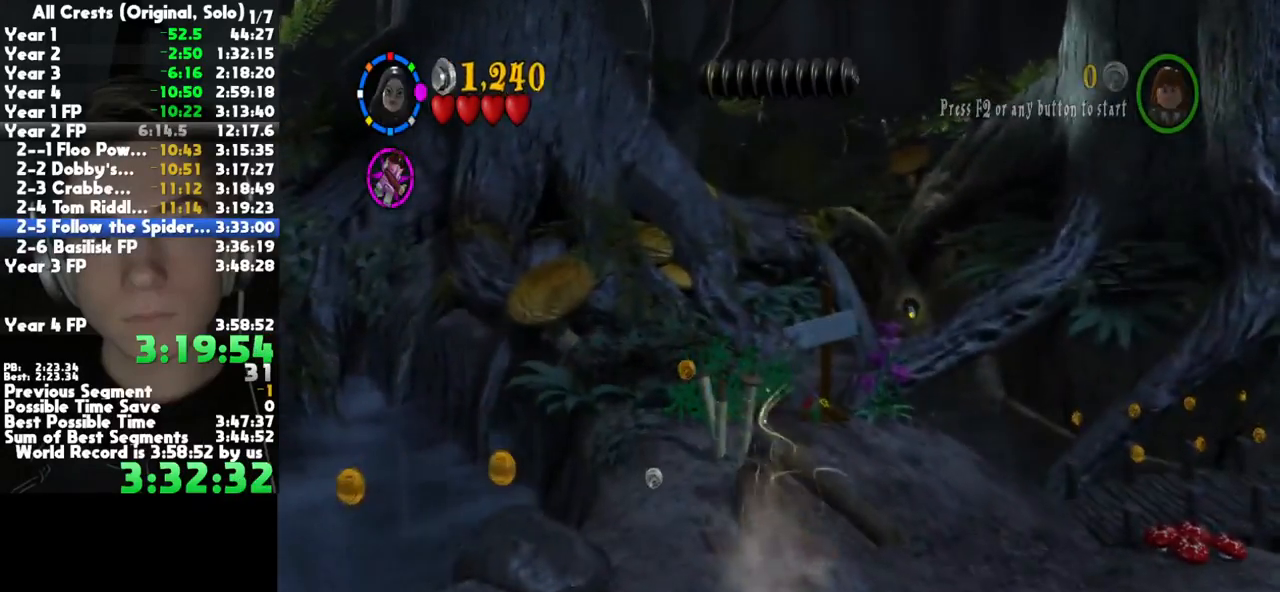
{"dt_ms": 500, "buttons": ["L1"], "left_stick": "up", "right_stick": "center", "button_events": [[83, "R1", "down"], [167, "R1", "up"], [417, "L1", "down"]]}
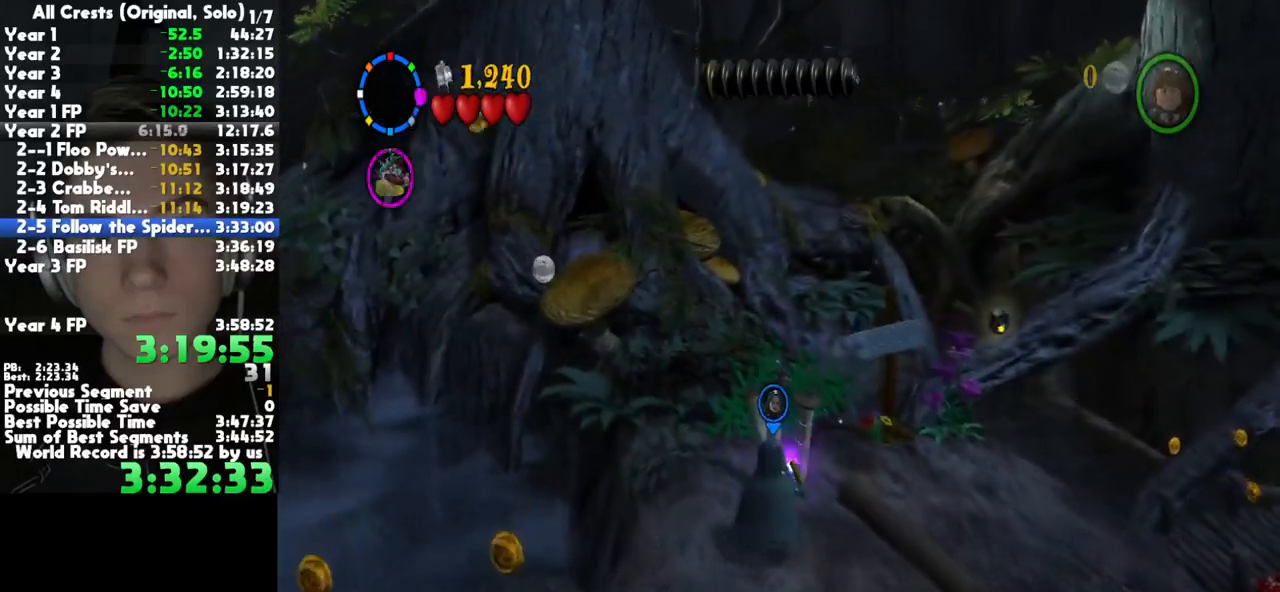
{"dt_ms": 500, "buttons": ["B"], "left_stick": "up-left", "right_stick": "center", "button_events": [[33, "L1", "up"], [183, "B", "down"]]}
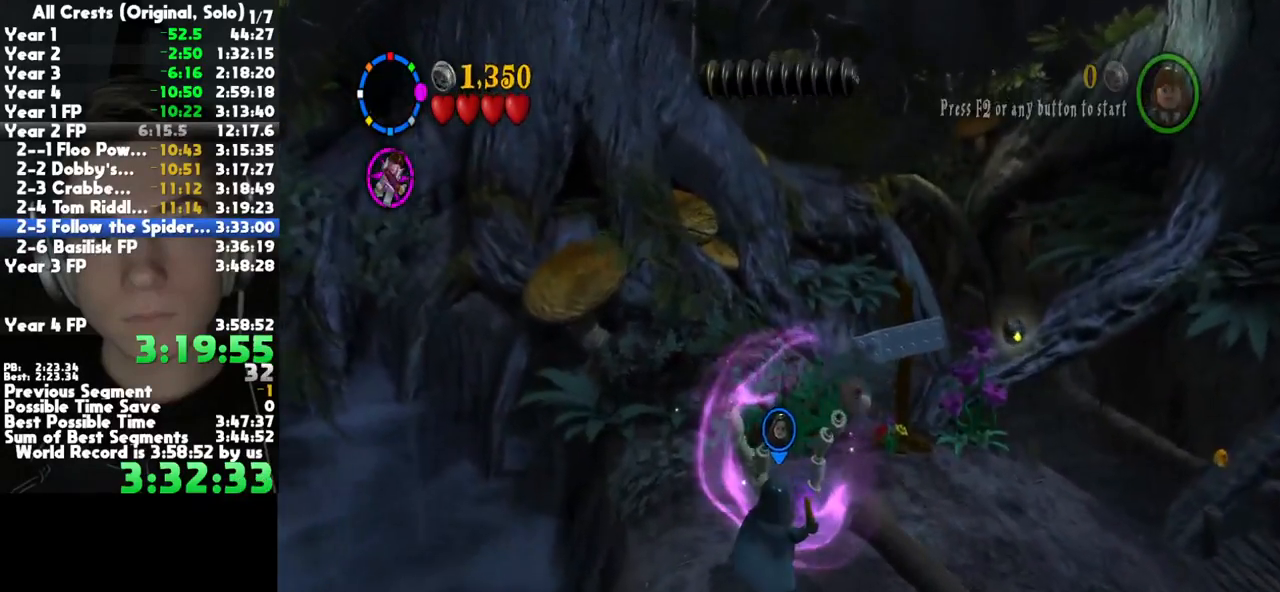
{"dt_ms": 500, "buttons": ["B"], "left_stick": "up", "right_stick": "center", "button_events": []}
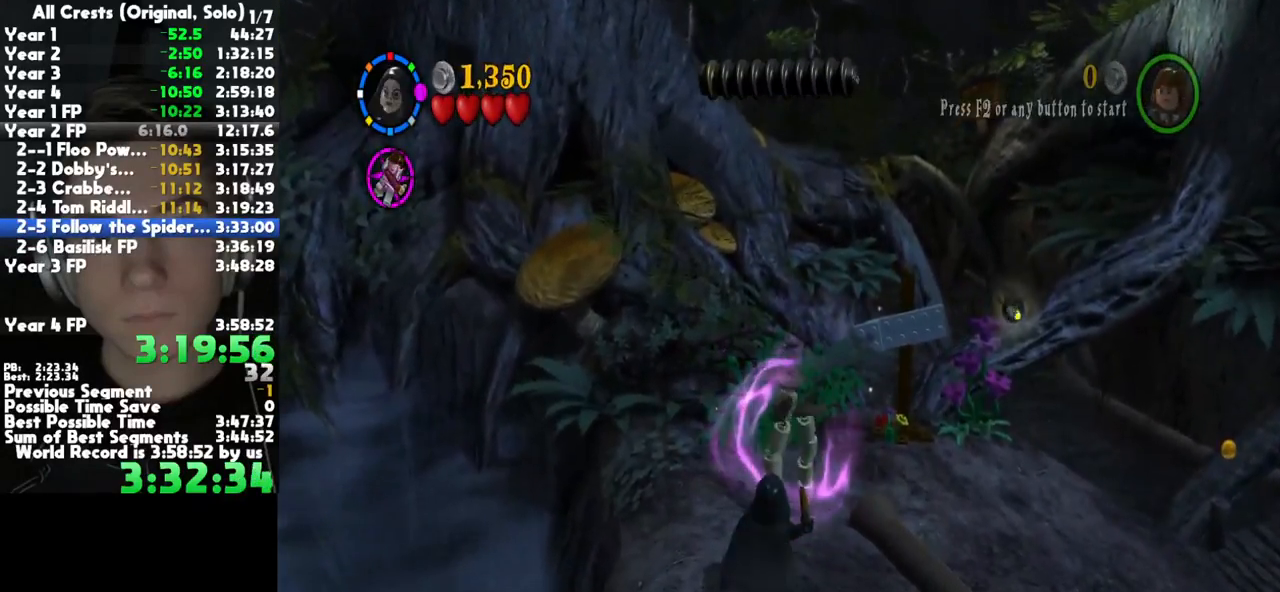
{"dt_ms": 500, "buttons": ["B"], "left_stick": "up-left", "right_stick": "center", "button_events": []}
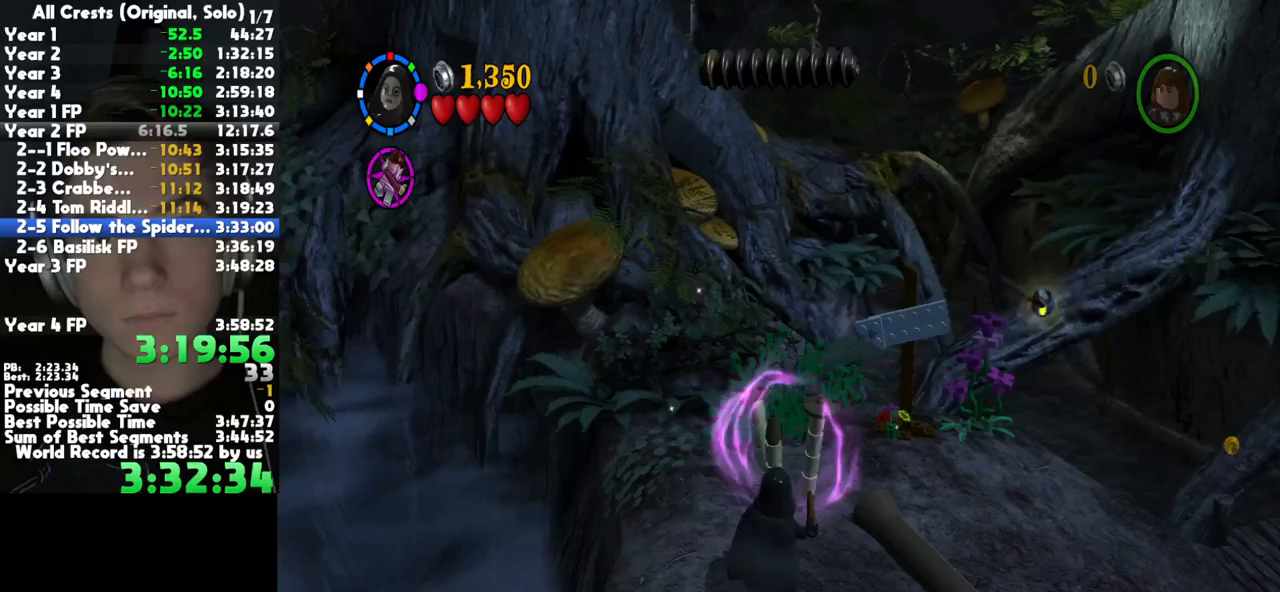
{"dt_ms": 1000, "buttons": [], "left_stick": "down", "right_stick": "center", "button_events": [[467, "B", "up"], [483, "L2", "down"], [617, "L2", "up"], [800, "A", "down"], [933, "A", "up"]]}
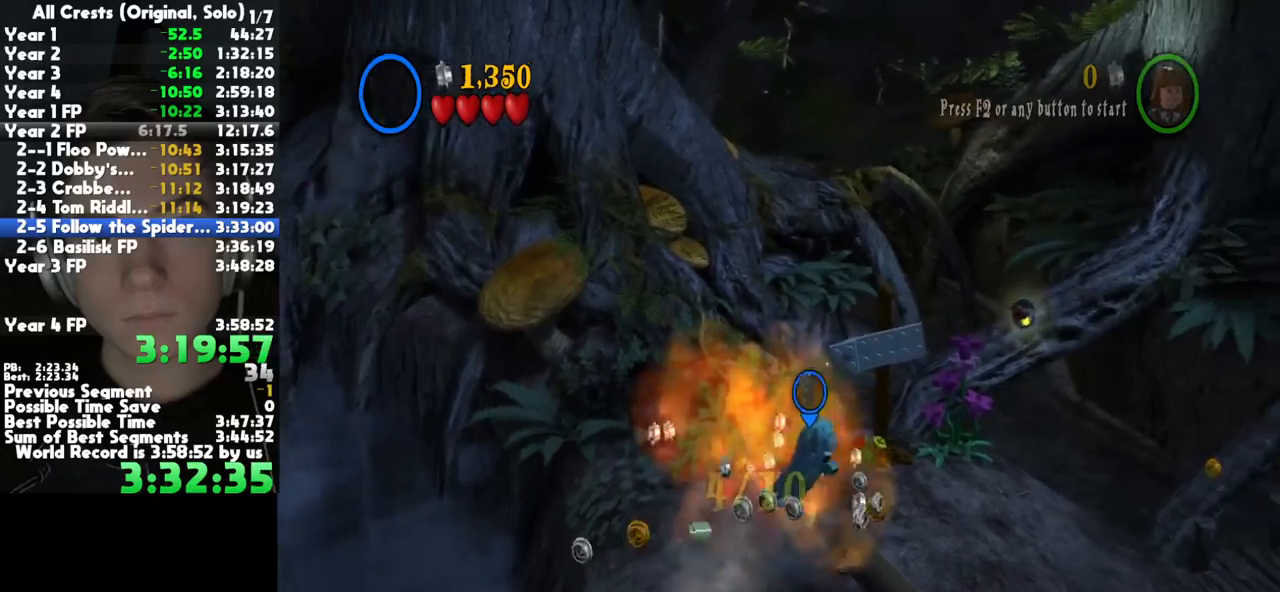
{"dt_ms": 500, "buttons": [], "left_stick": "down-right", "right_stick": "center", "button_events": []}
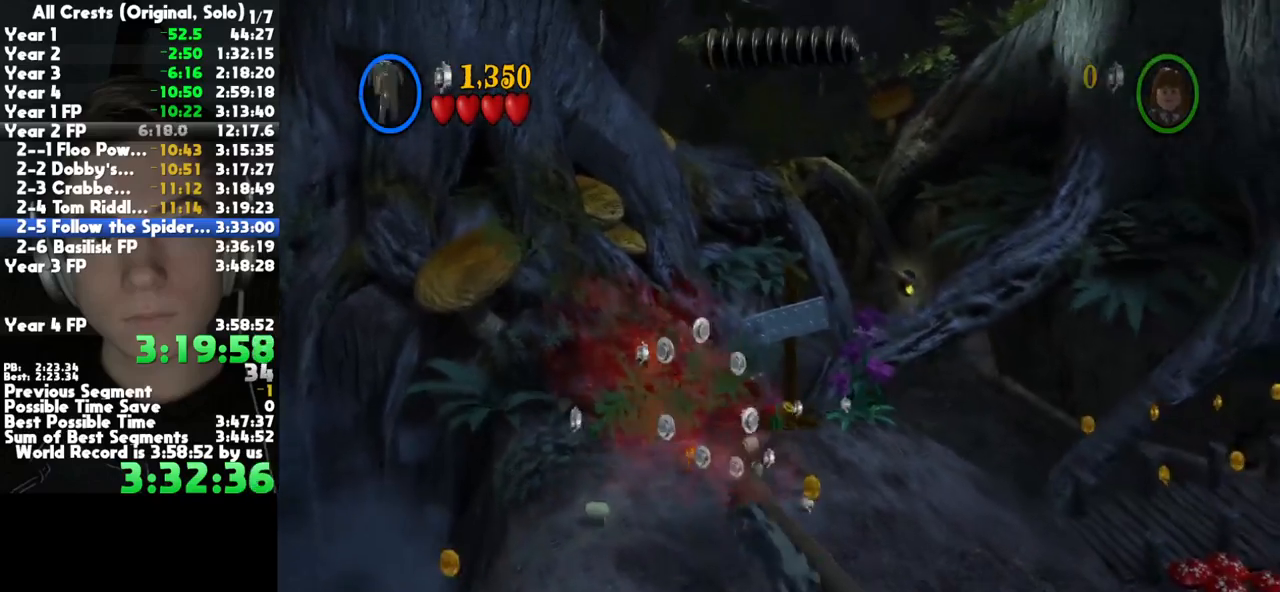
{"dt_ms": 500, "buttons": [], "left_stick": "down-right", "right_stick": "center", "button_events": [[83, "A", "down"], [283, "A", "up"]]}
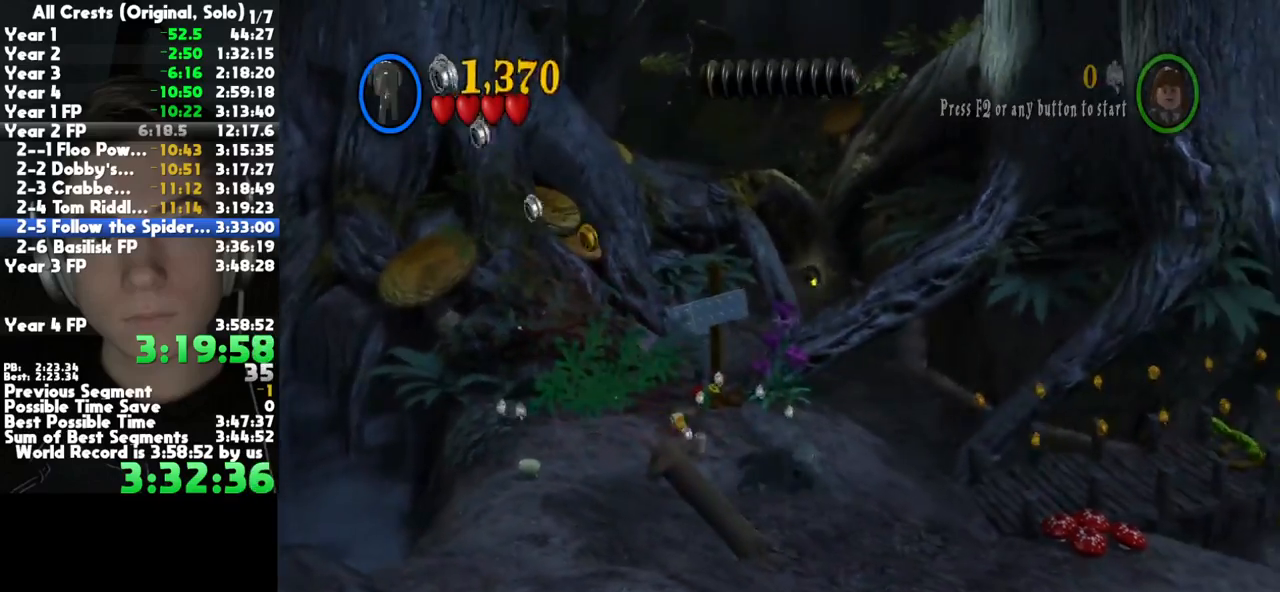
{"dt_ms": 500, "buttons": [], "left_stick": "down-right", "right_stick": "center", "button_events": []}